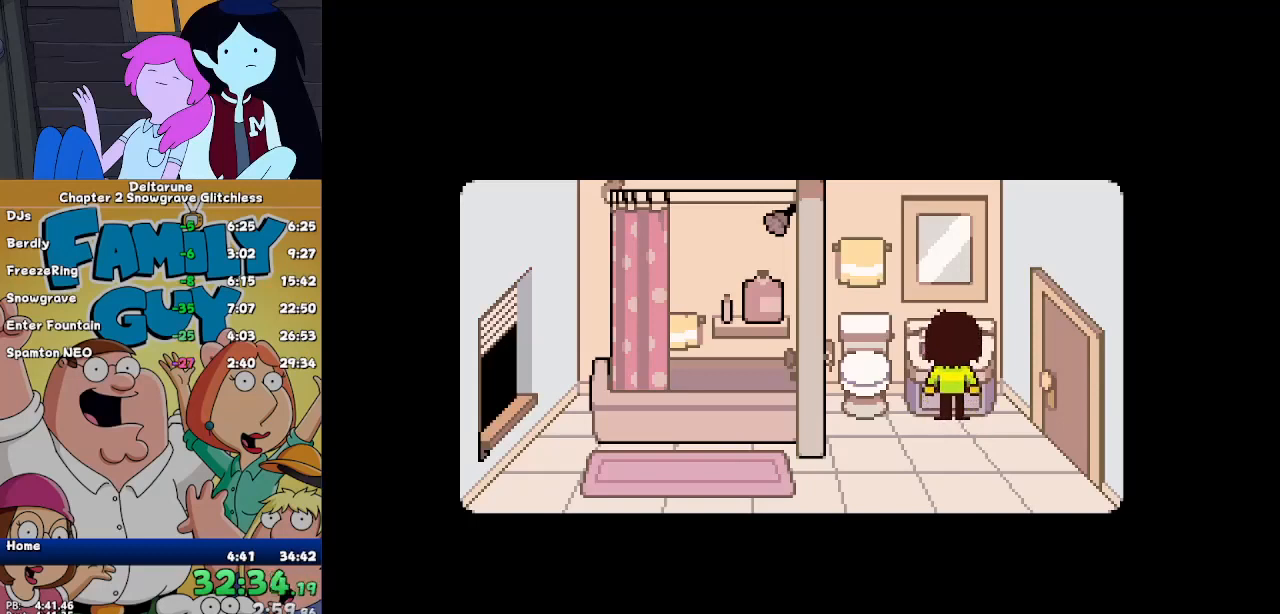
Gameplay with keyboard; each line is a JSON object with the keys held at the frame after it. "events" lists presses ("down") and releases ("up") of "c", "ctrl", "down", "left", "return", "right", "shift", "up", "x" and "z" between this image and that frame as [ms after this image, input, new state], when the widget could be followed in between. No other keys are recorded. Mouse input is not recorded.
{"keys": ["ctrl", "shift"], "events": []}
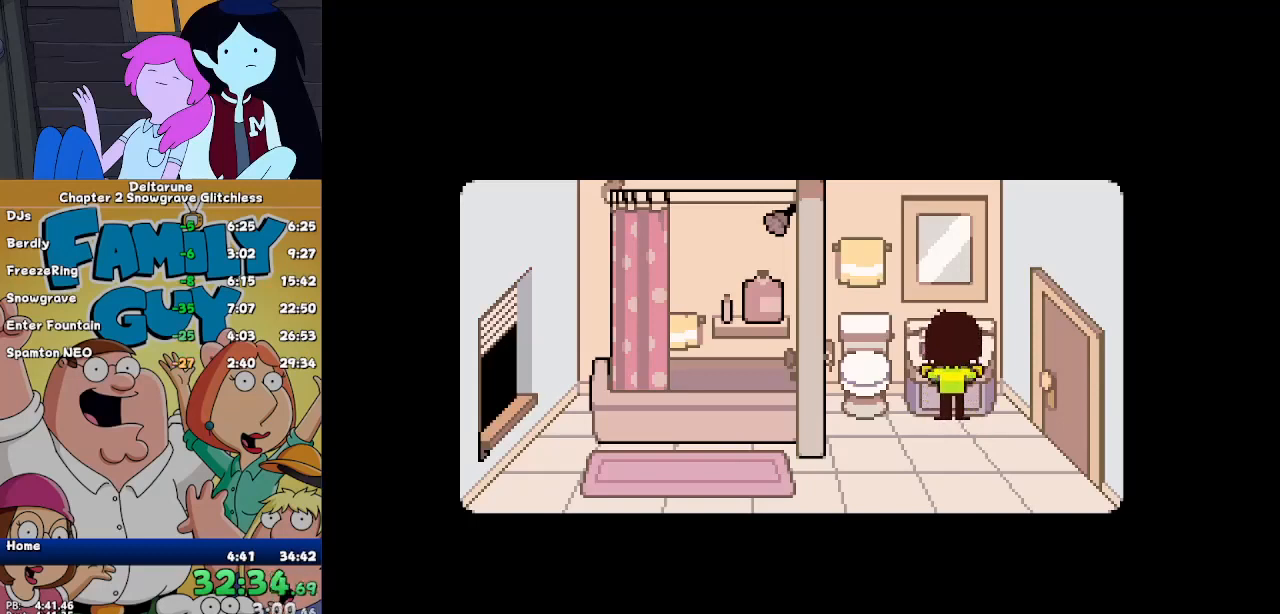
{"keys": ["ctrl", "shift"], "events": []}
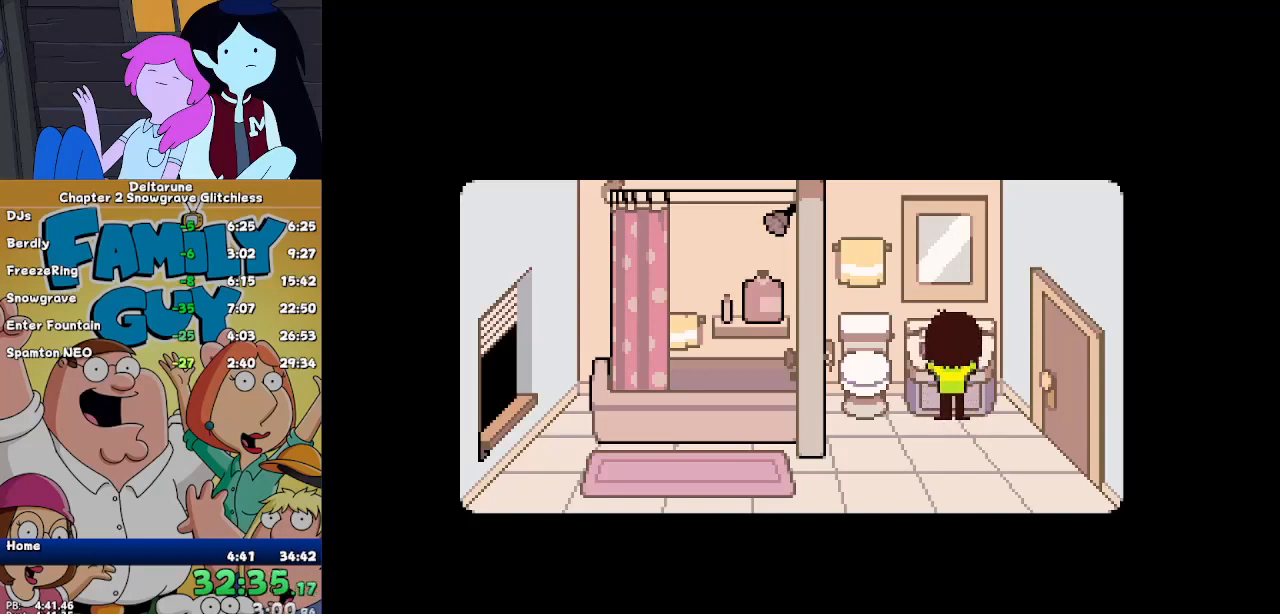
{"keys": ["ctrl", "shift"], "events": []}
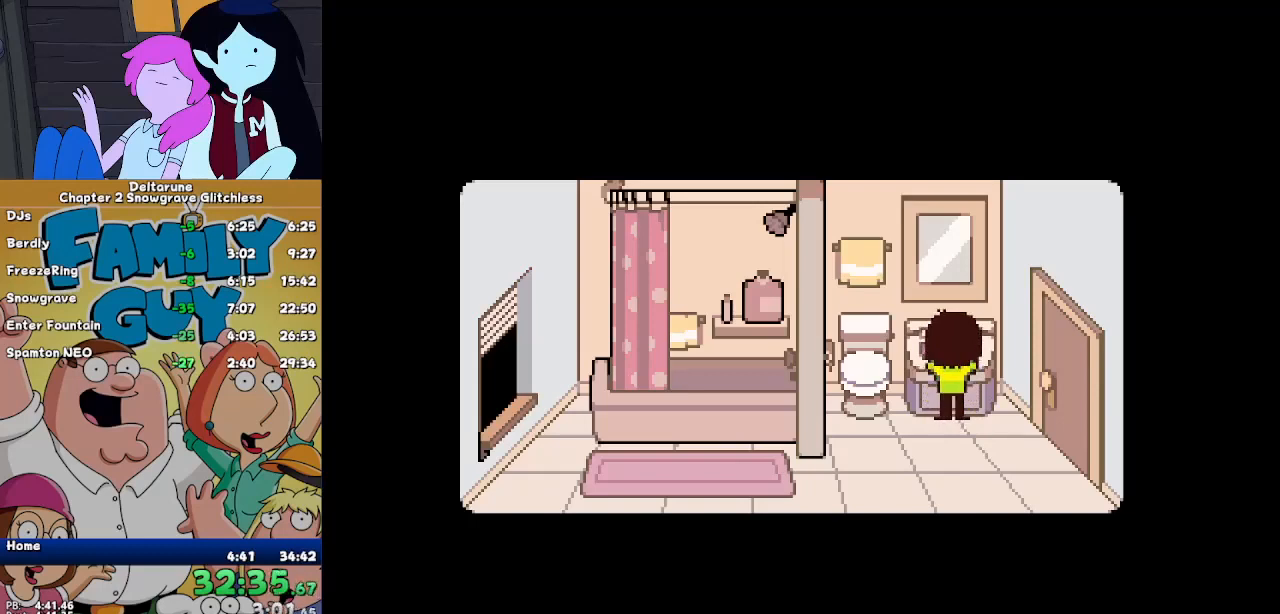
{"keys": ["ctrl", "shift"], "events": []}
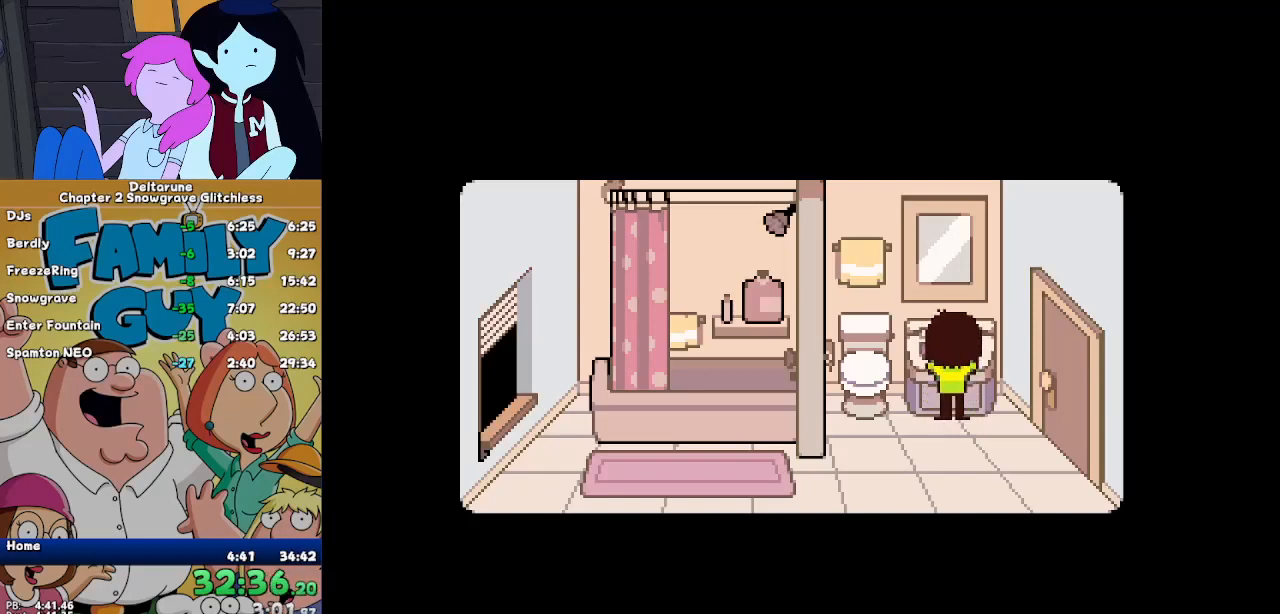
{"keys": ["ctrl", "shift"], "events": []}
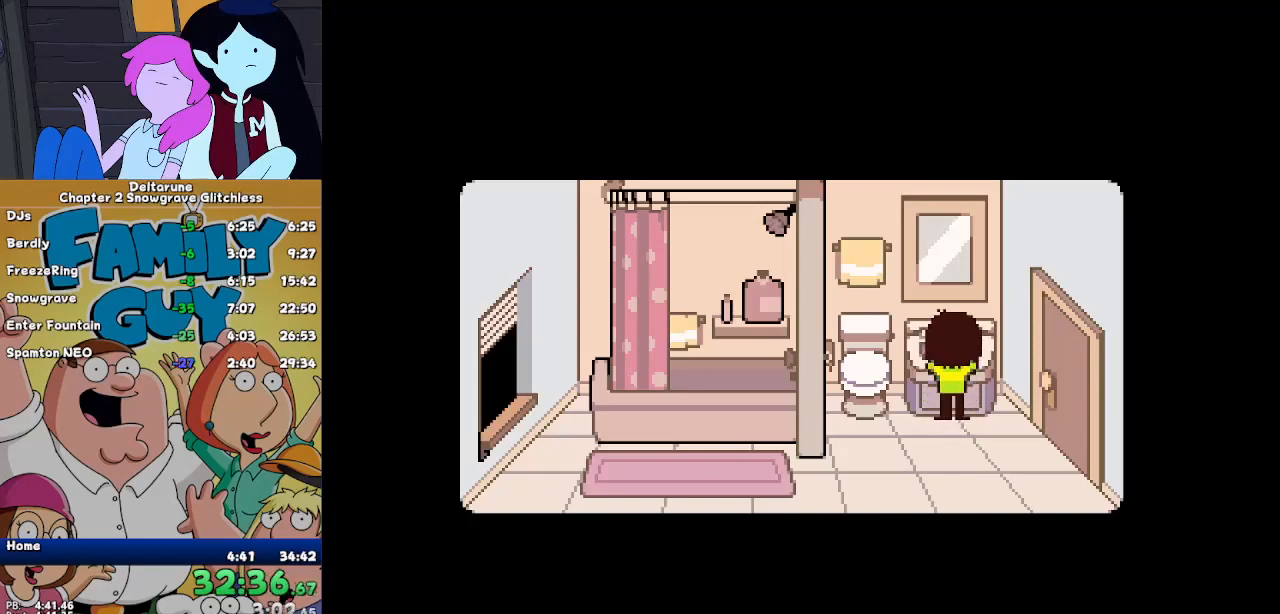
{"keys": ["ctrl", "shift"], "events": []}
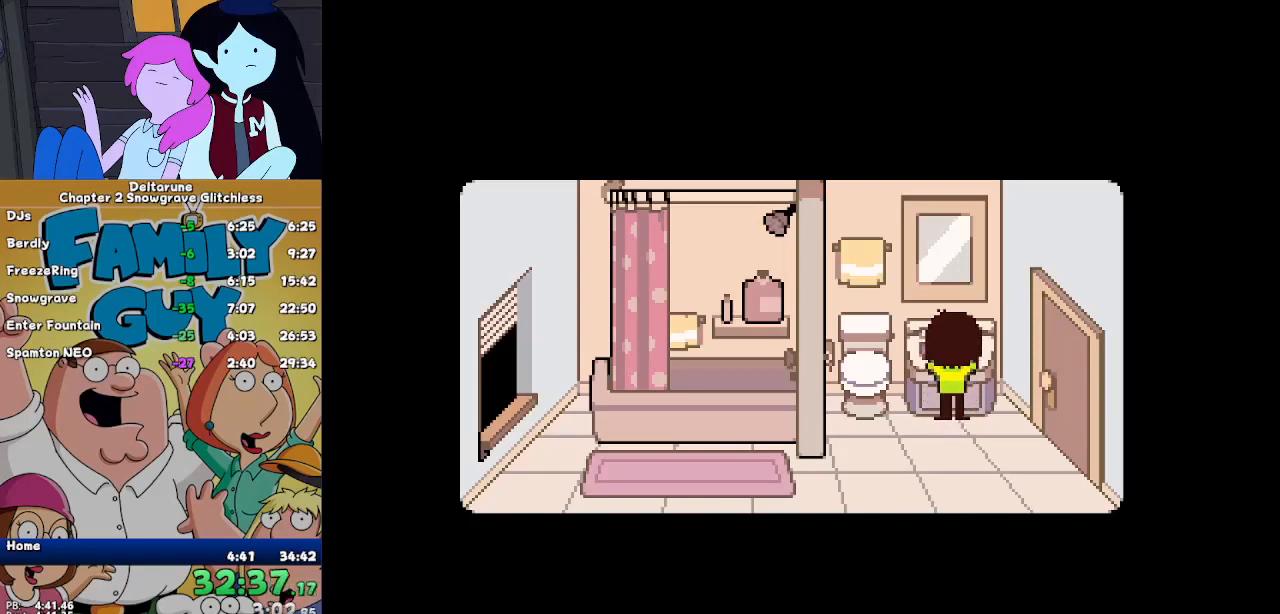
{"keys": ["ctrl", "right", "shift"], "events": [[167, "right", "down"]]}
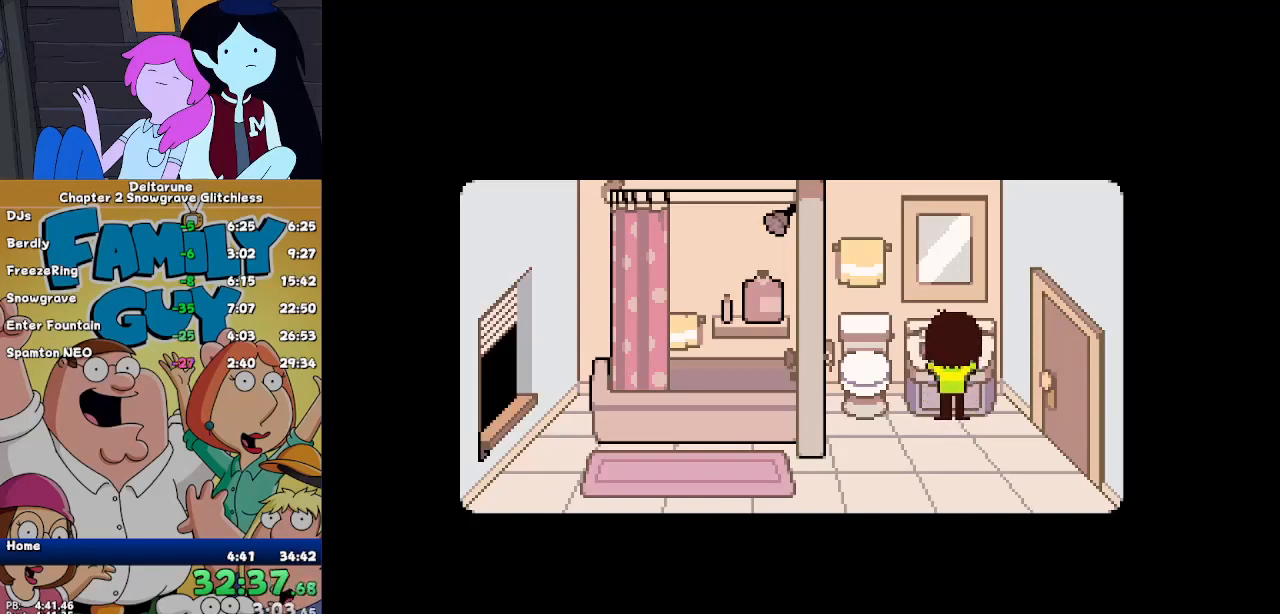
{"keys": ["ctrl", "right", "shift"], "events": []}
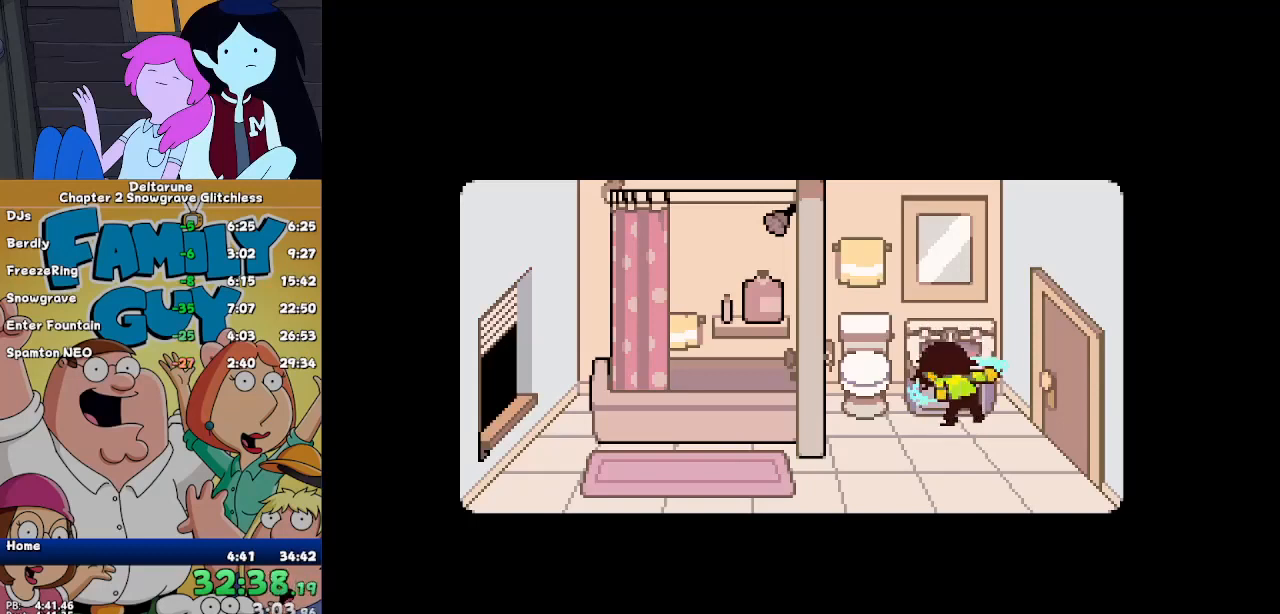
{"keys": ["ctrl", "right", "shift"], "events": []}
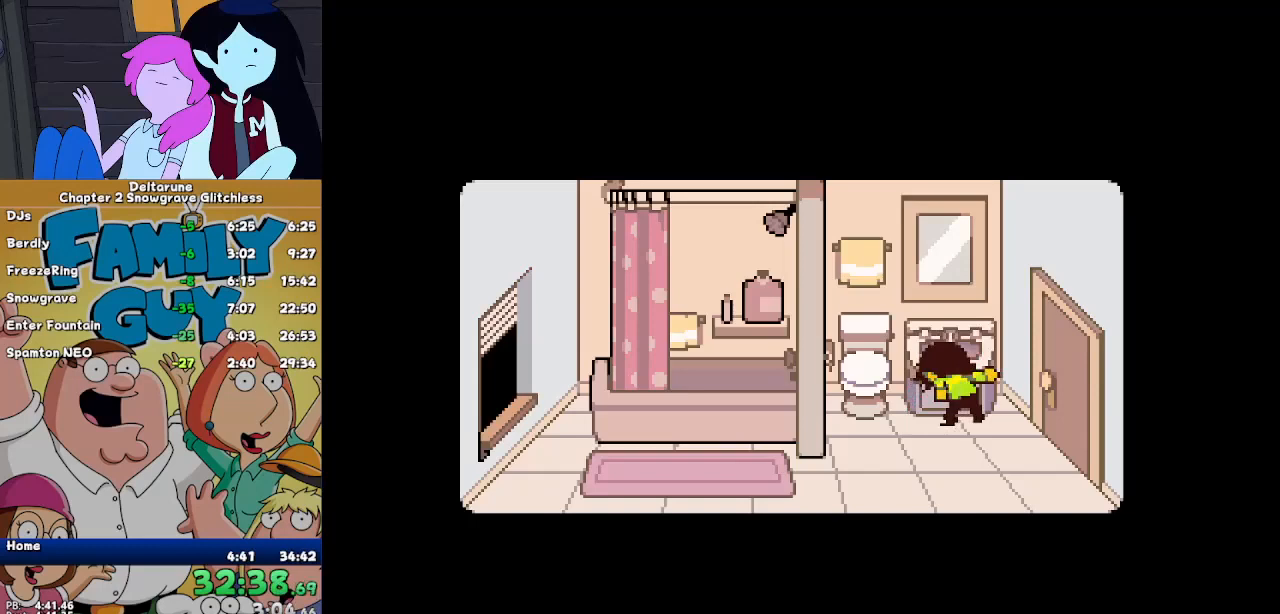
{"keys": ["ctrl", "right", "shift"], "events": []}
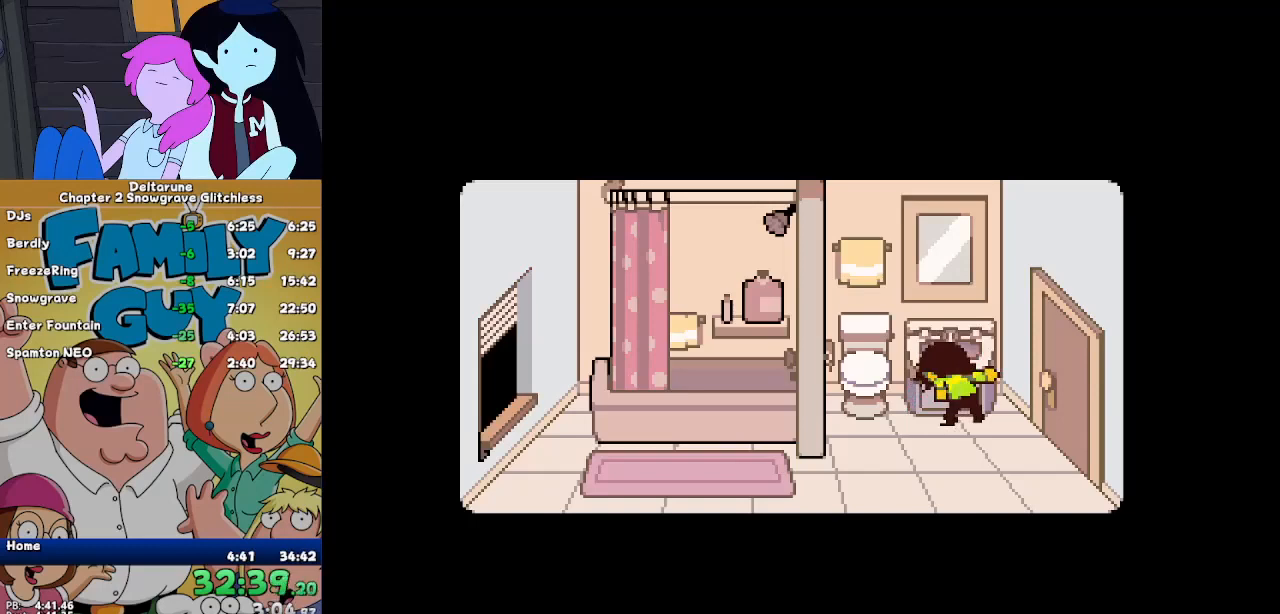
{"keys": ["ctrl", "right", "shift"], "events": []}
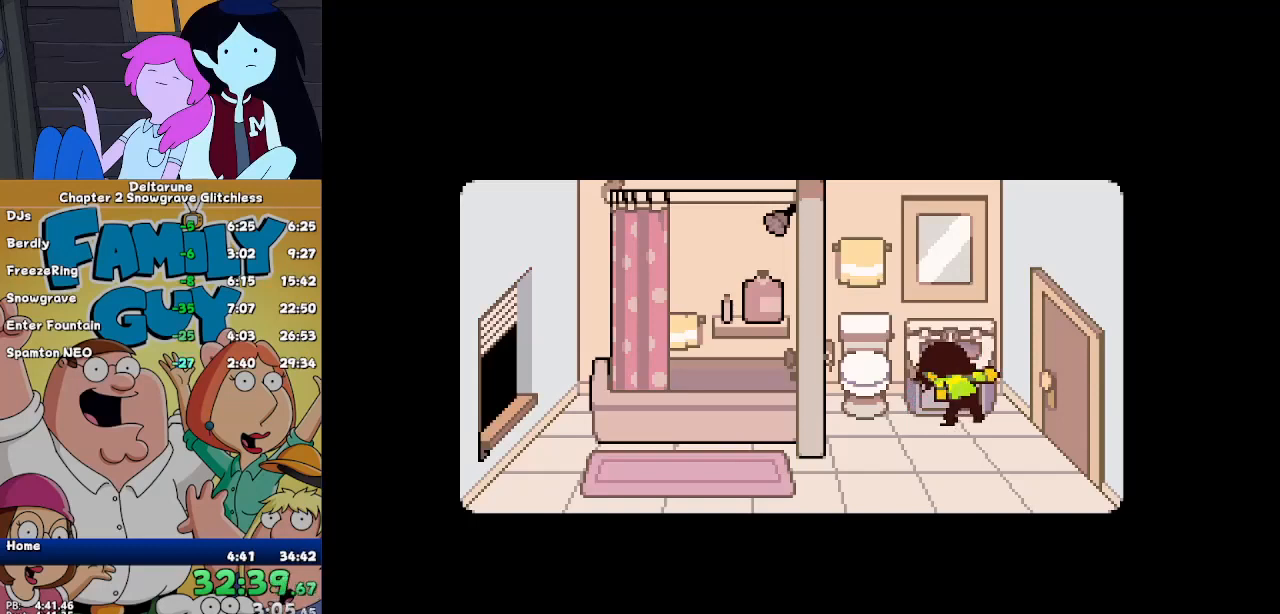
{"keys": ["ctrl", "right", "shift"], "events": []}
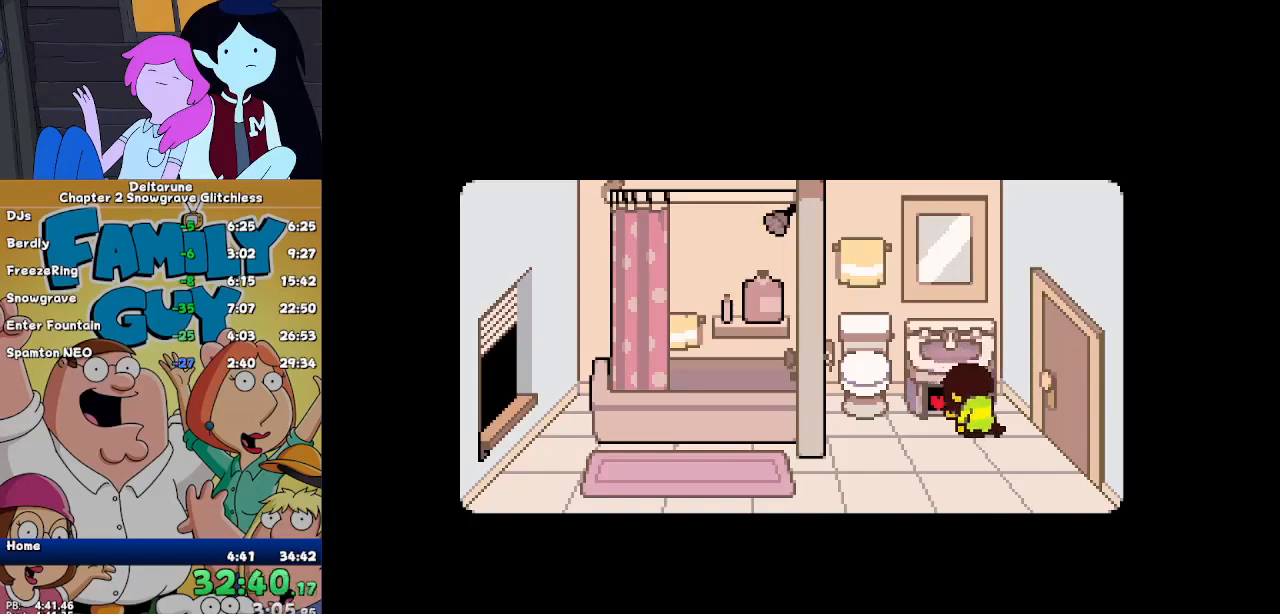
{"keys": ["ctrl", "right", "shift"], "events": []}
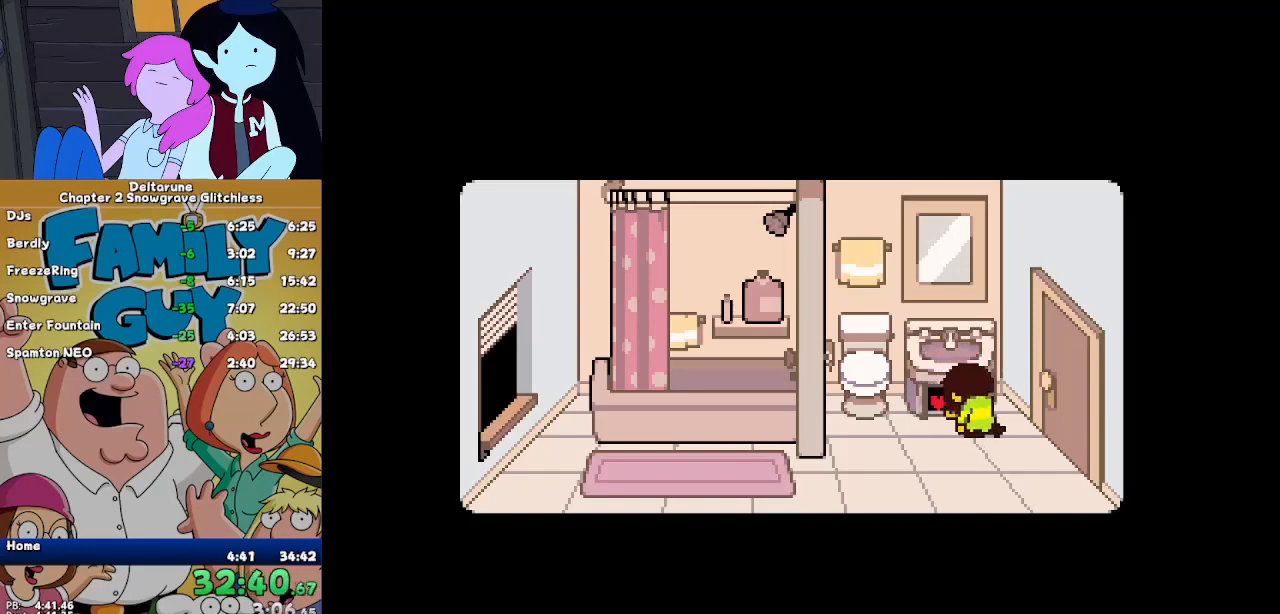
{"keys": ["ctrl", "right", "shift"], "events": []}
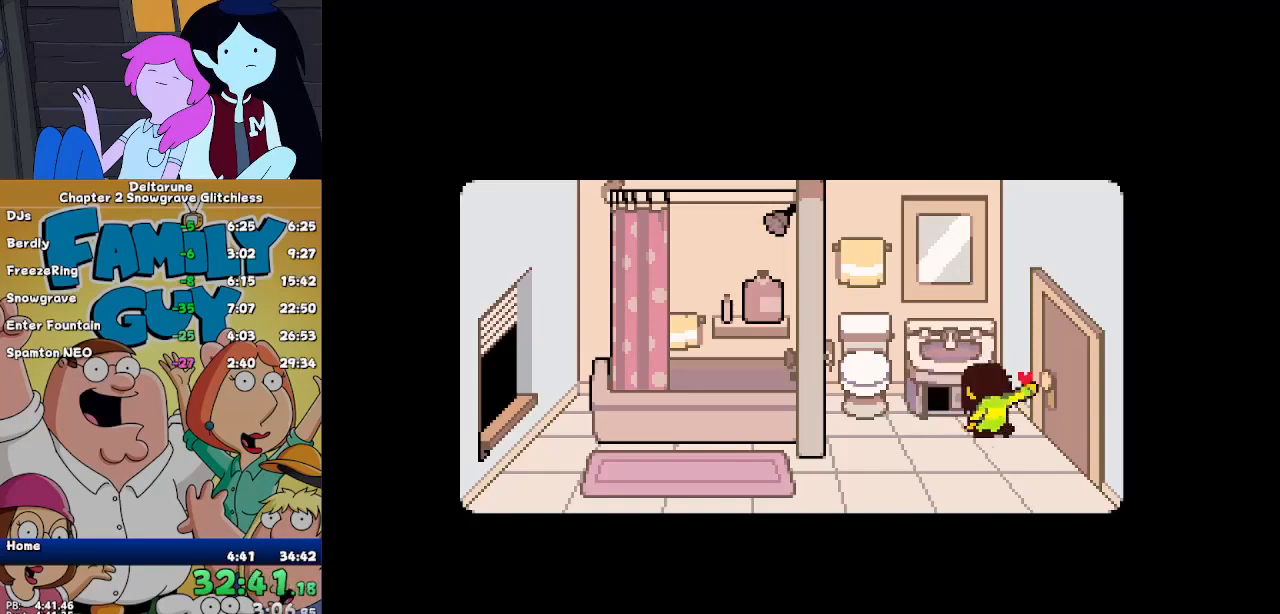
{"keys": ["ctrl", "right", "shift"], "events": []}
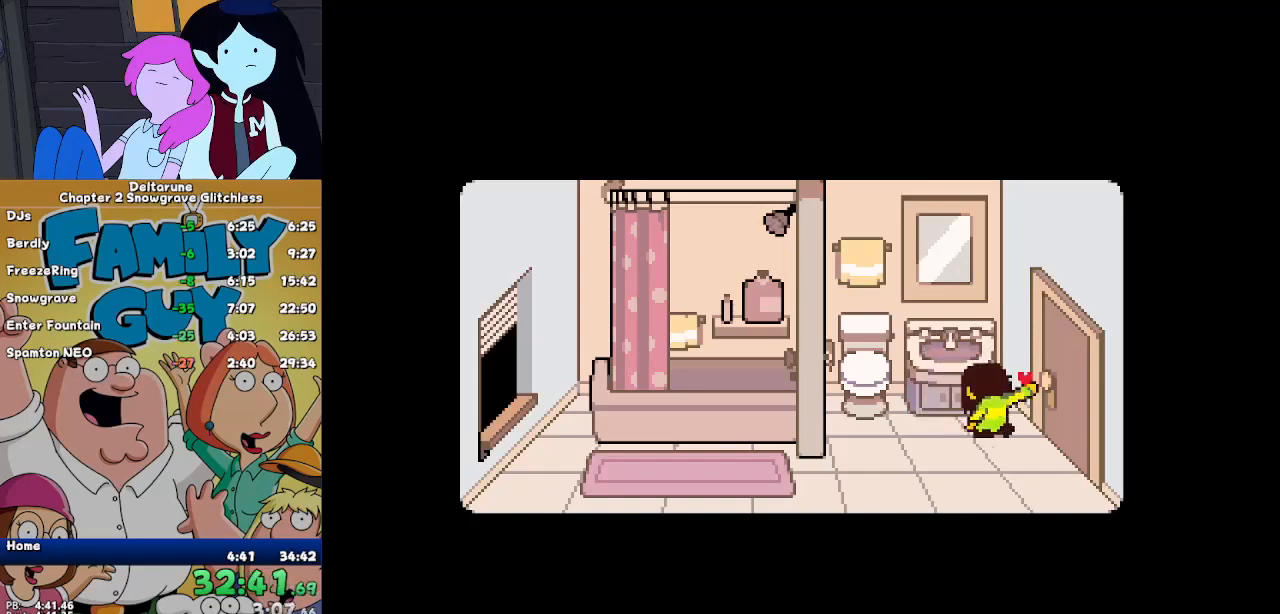
{"keys": ["ctrl", "right", "shift"], "events": []}
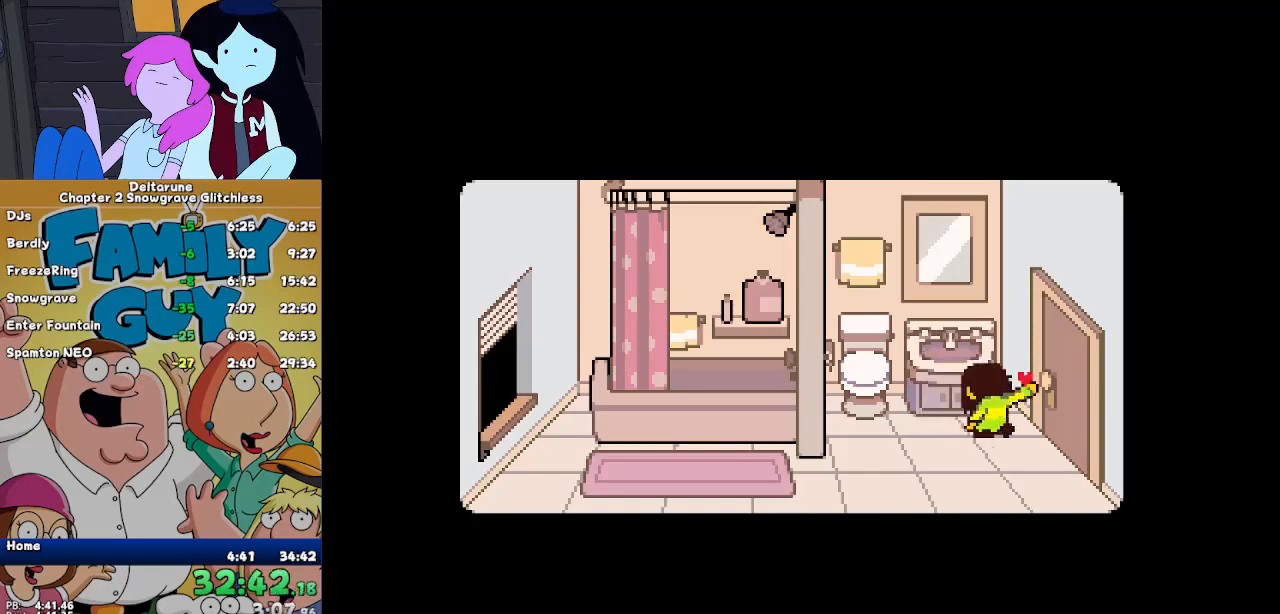
{"keys": ["ctrl", "right", "shift"], "events": []}
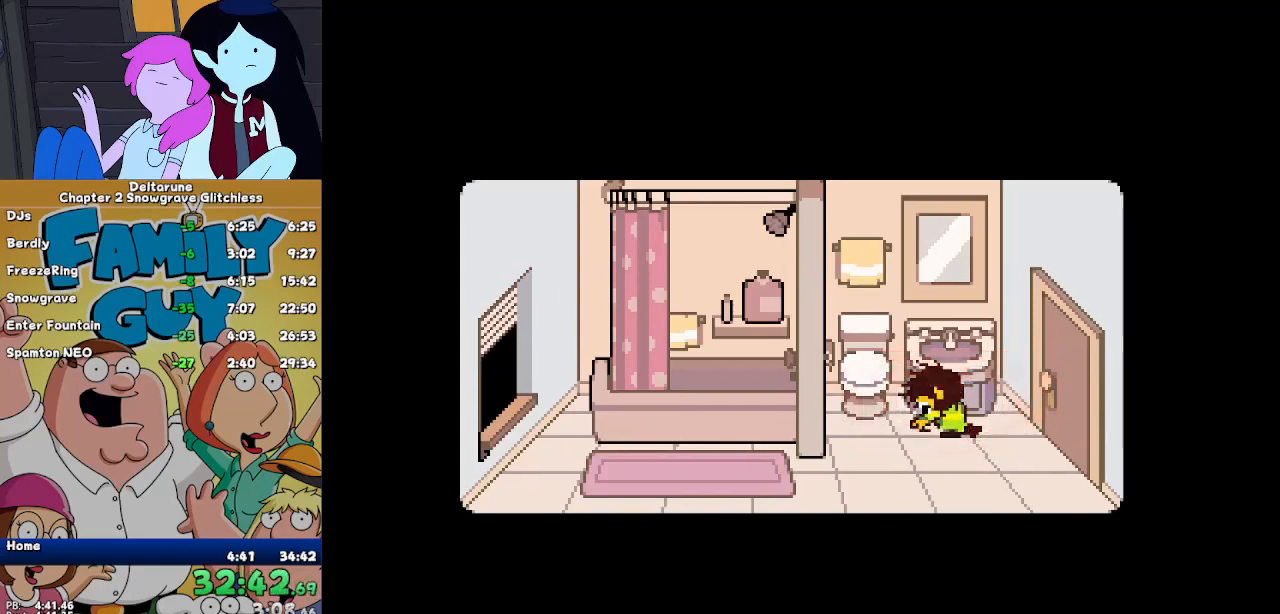
{"keys": ["ctrl", "right", "shift"], "events": []}
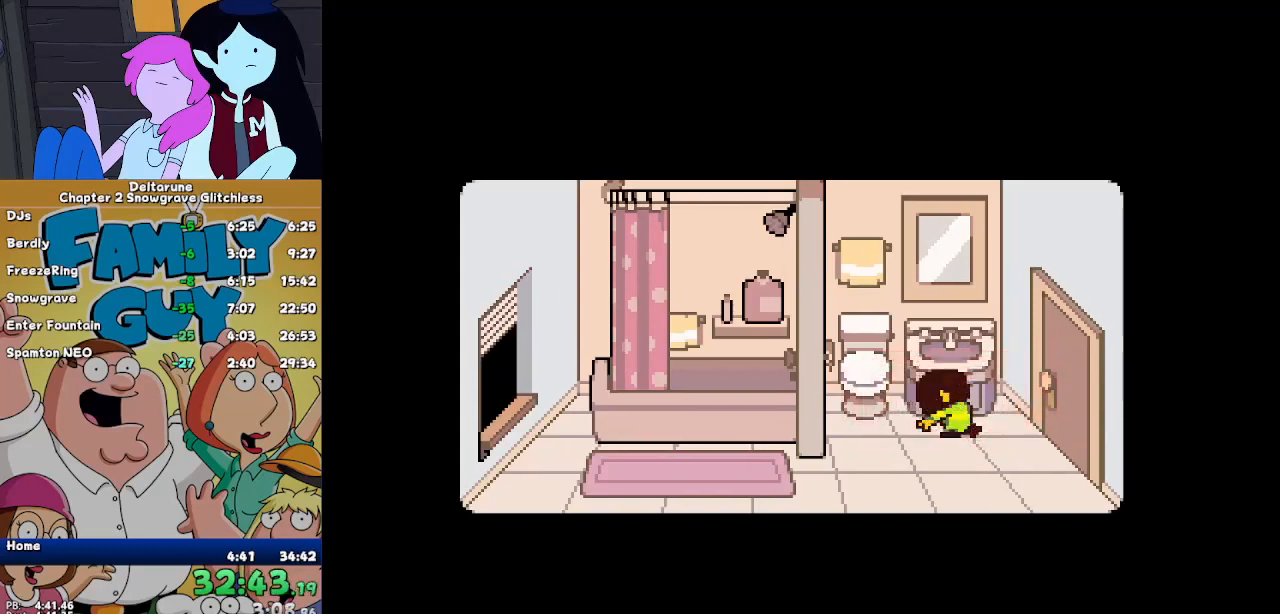
{"keys": ["ctrl", "right", "shift"], "events": []}
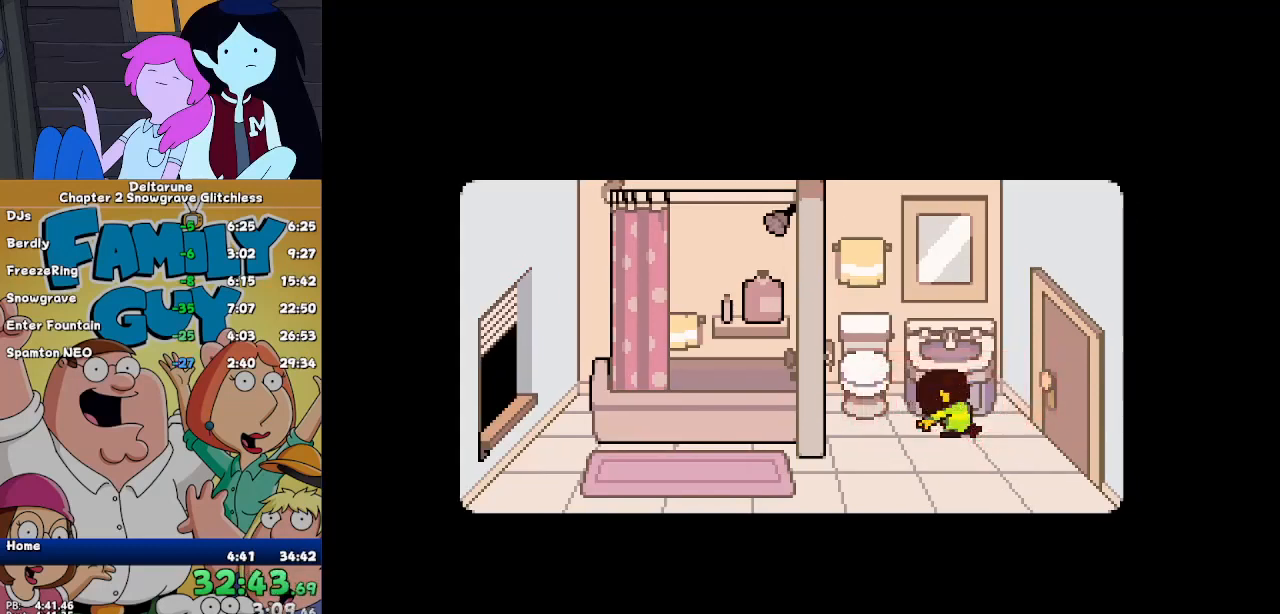
{"keys": ["ctrl", "right", "shift"], "events": []}
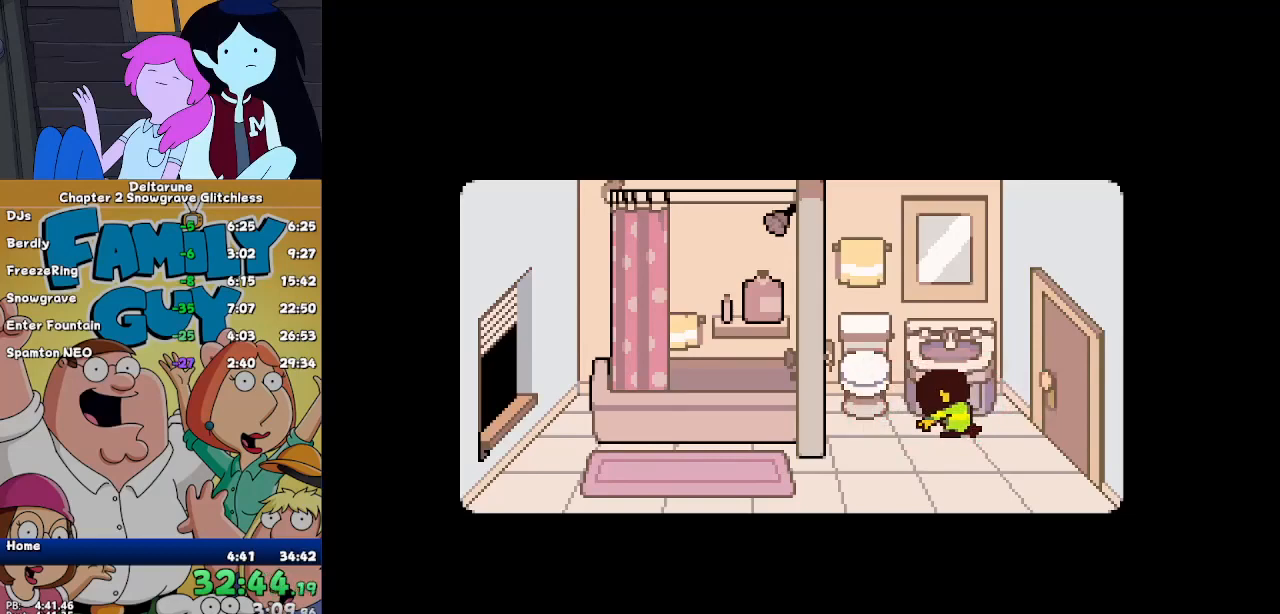
{"keys": ["ctrl", "right", "shift"], "events": []}
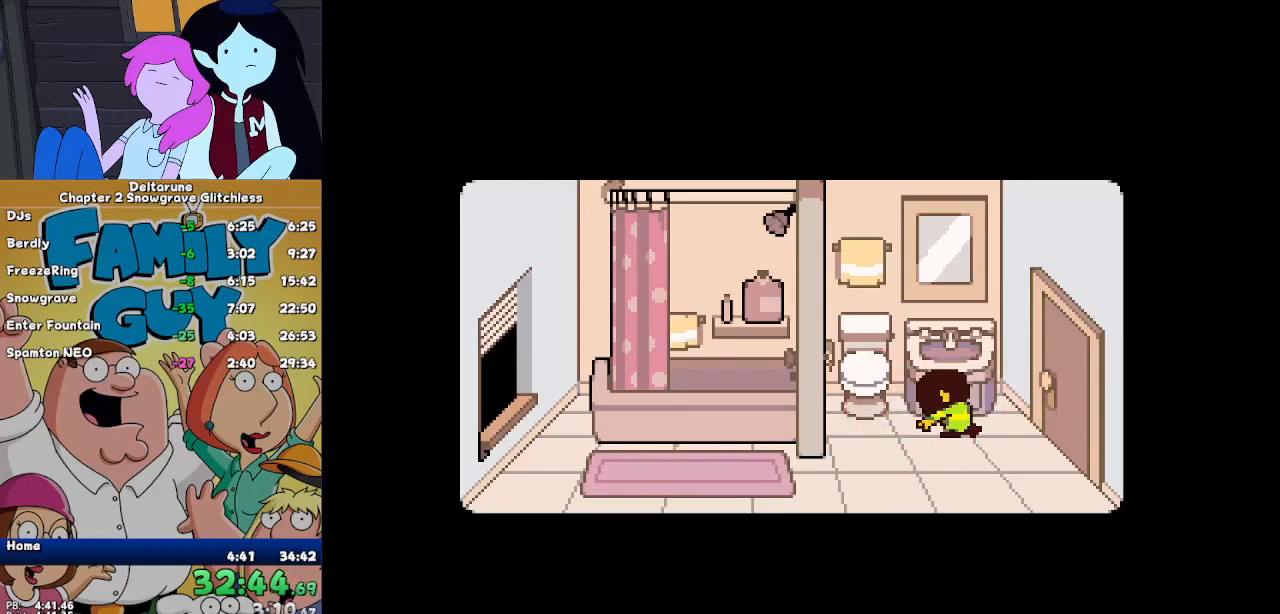
{"keys": ["ctrl", "right", "shift"], "events": []}
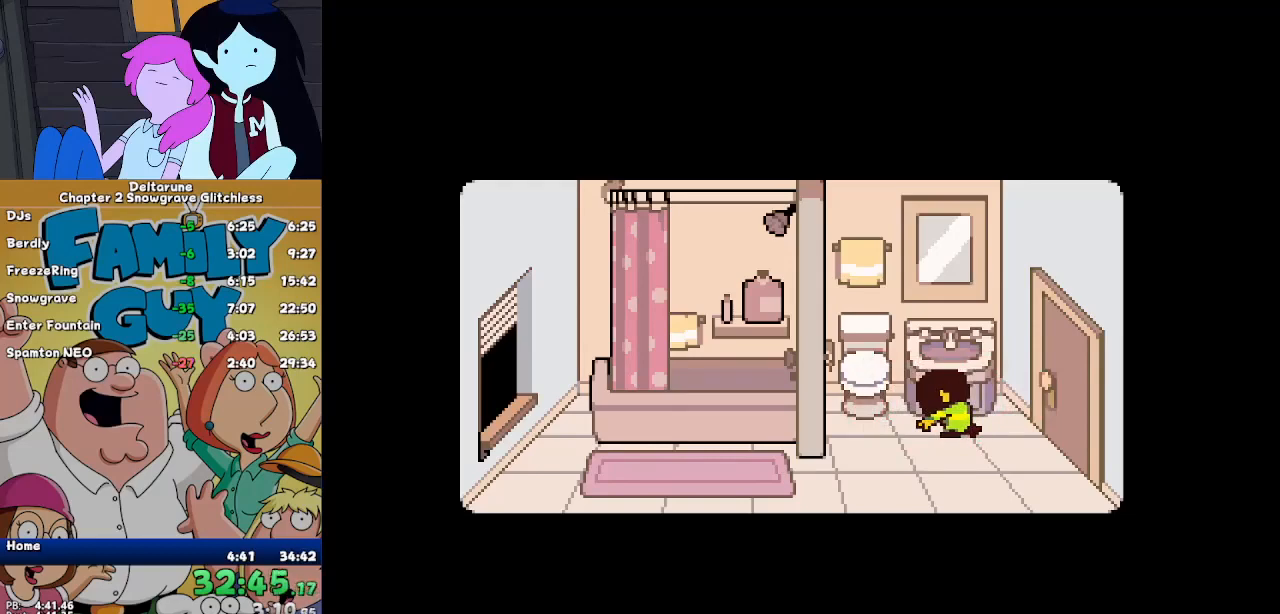
{"keys": ["ctrl", "right", "shift"], "events": []}
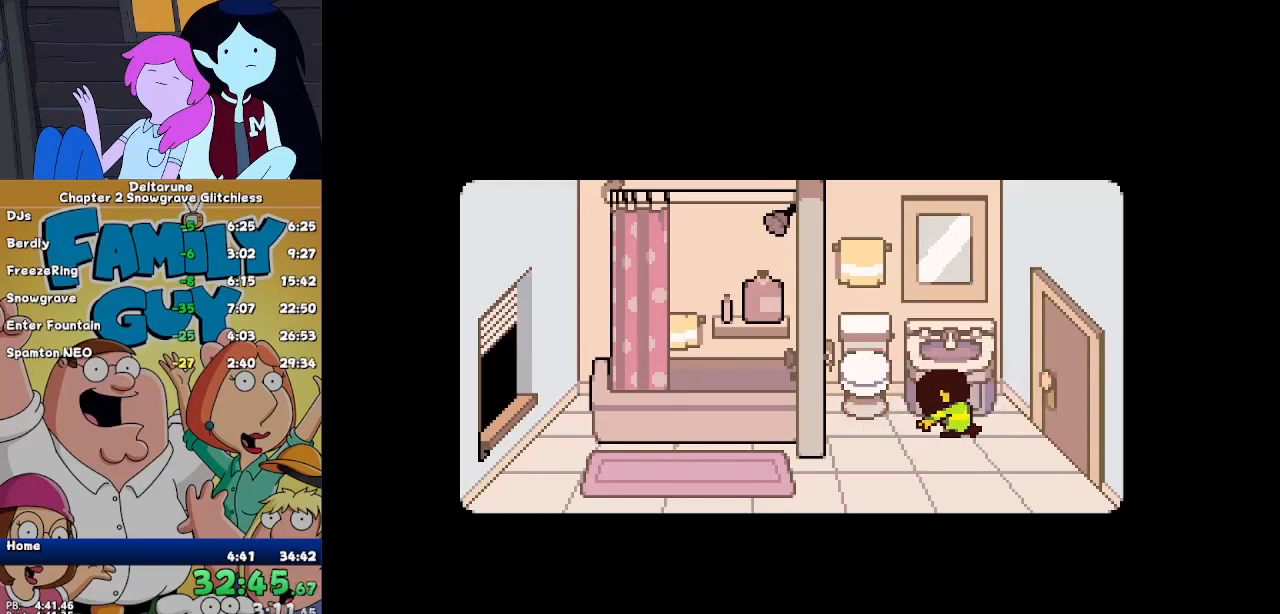
{"keys": ["ctrl", "right", "shift"], "events": []}
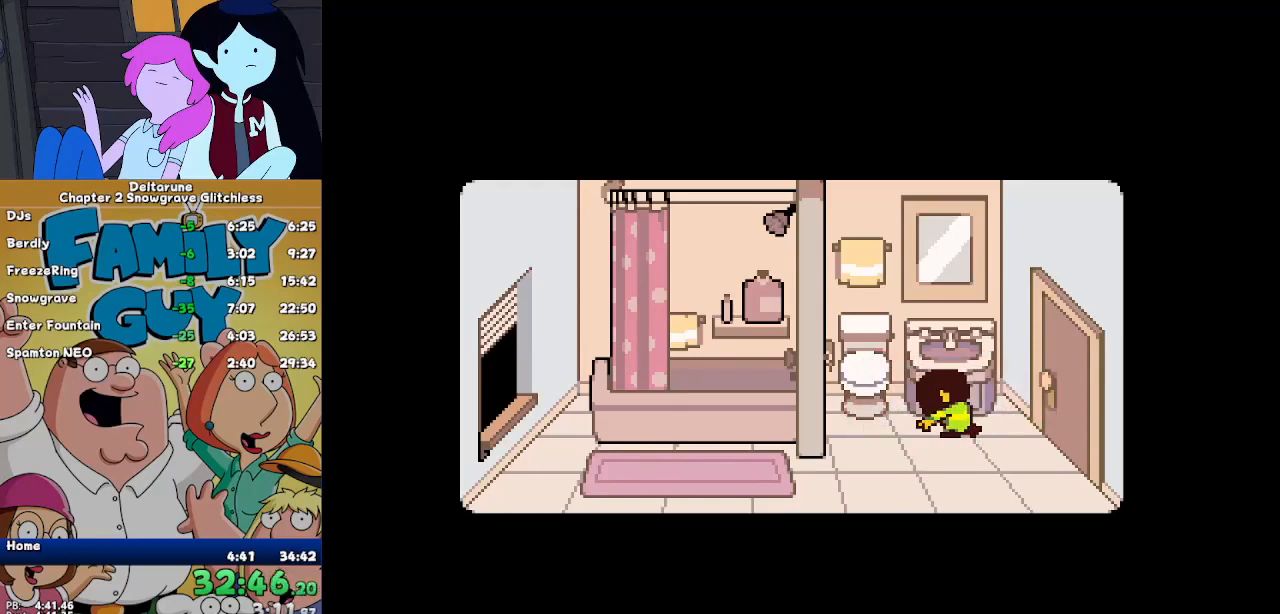
{"keys": ["ctrl", "right", "shift"], "events": []}
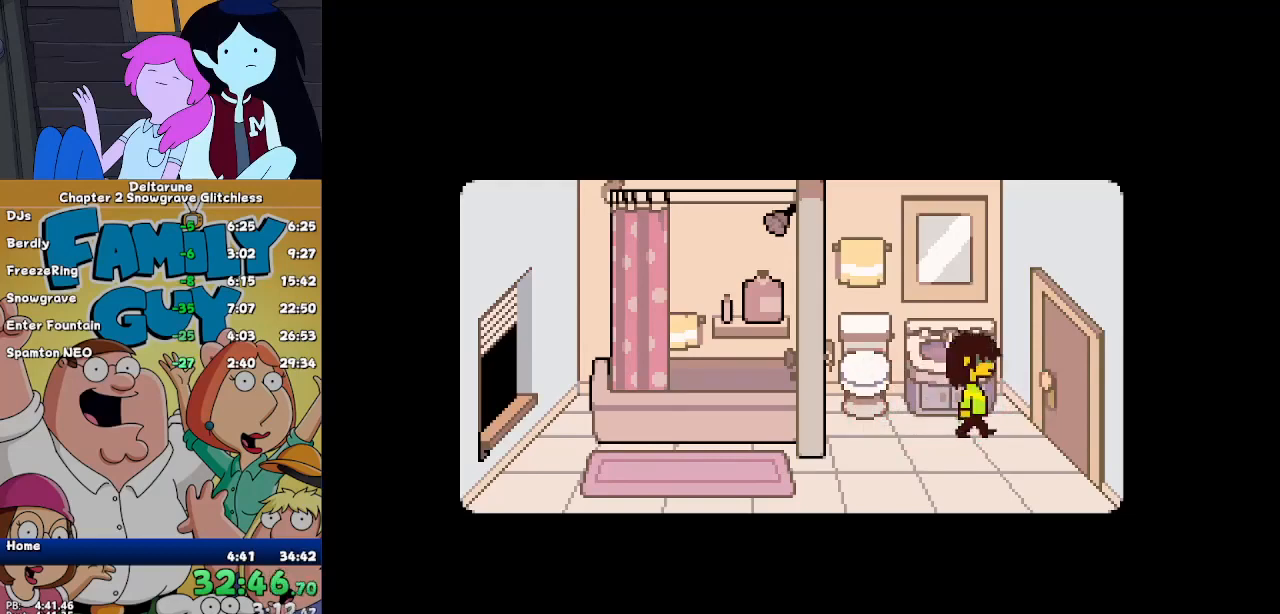
{"keys": ["ctrl", "right", "shift"], "events": []}
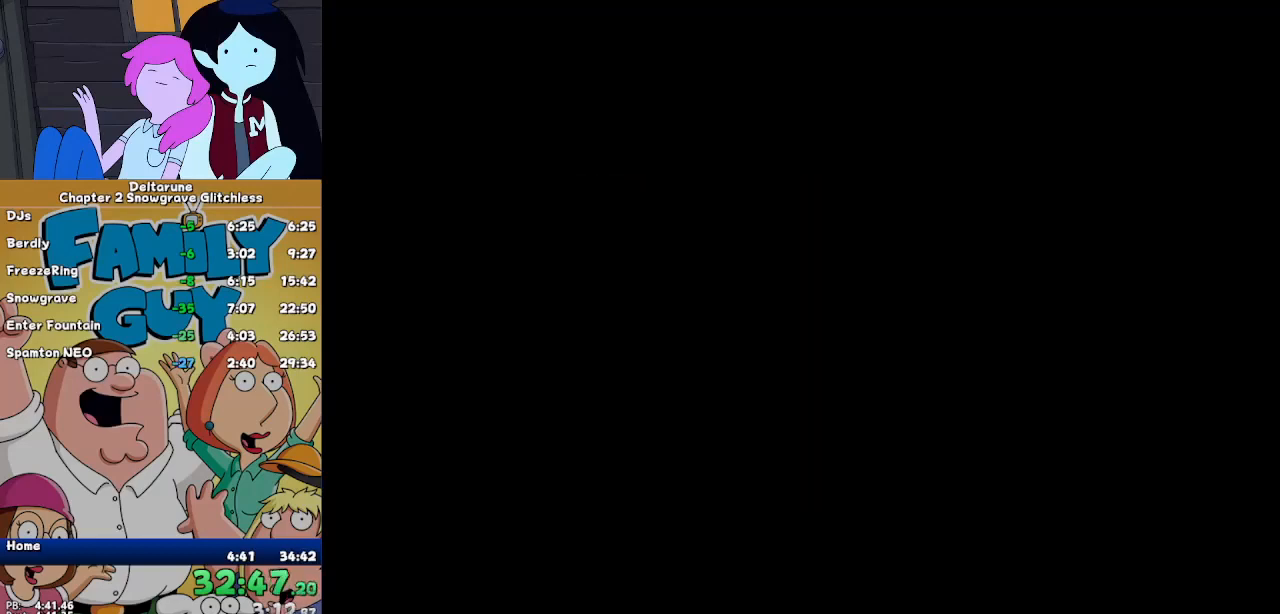
{"keys": ["ctrl", "shift"], "events": [[167, "right", "up"]]}
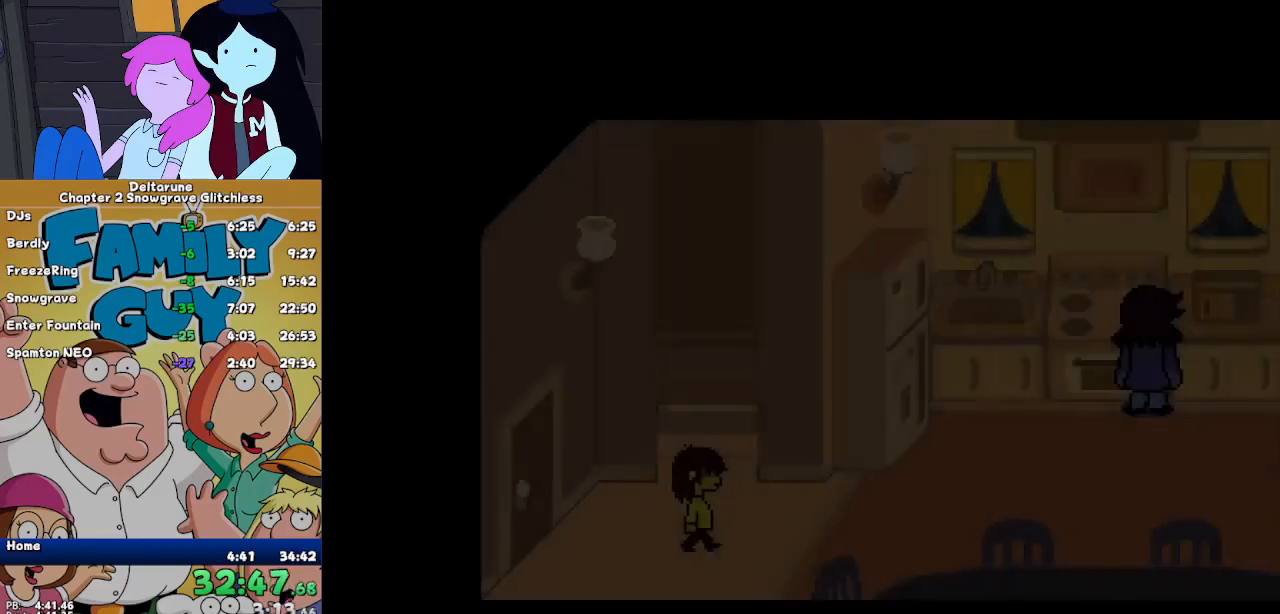
{"keys": ["ctrl", "shift"], "events": []}
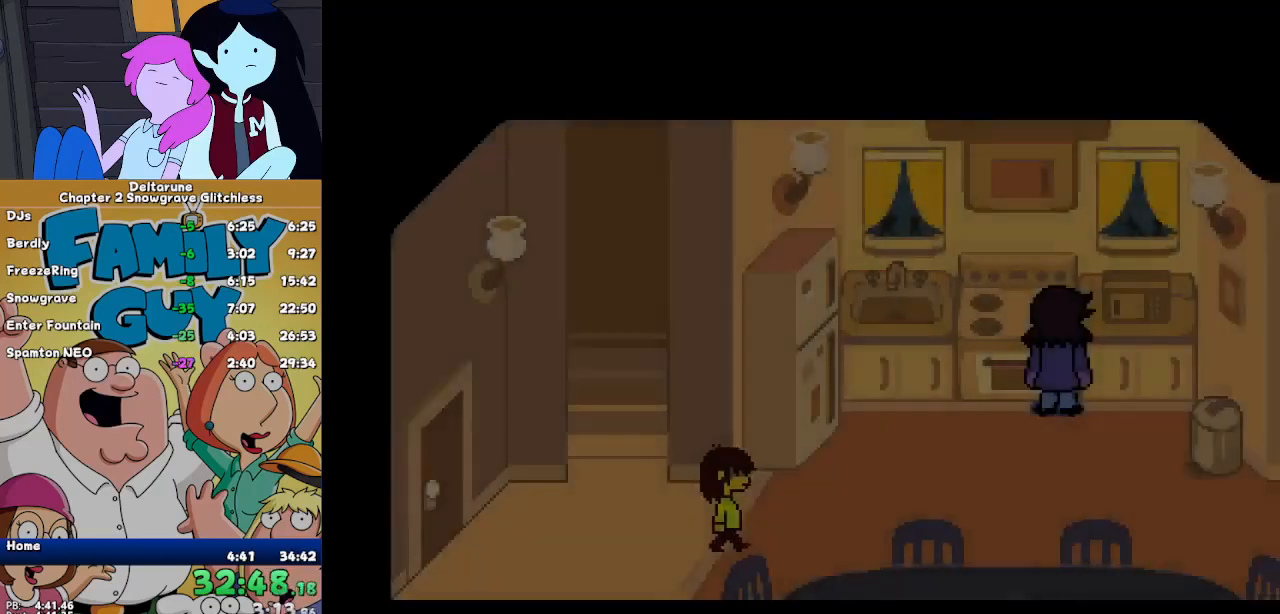
{"keys": ["ctrl", "shift"], "events": []}
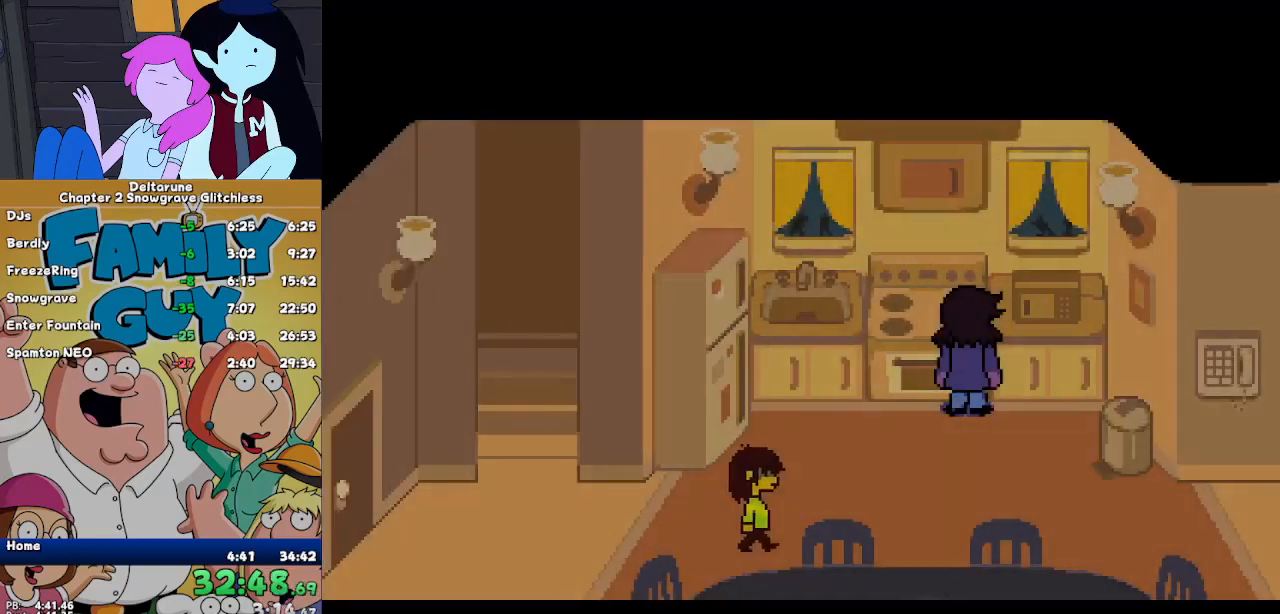
{"keys": ["ctrl", "shift"], "events": []}